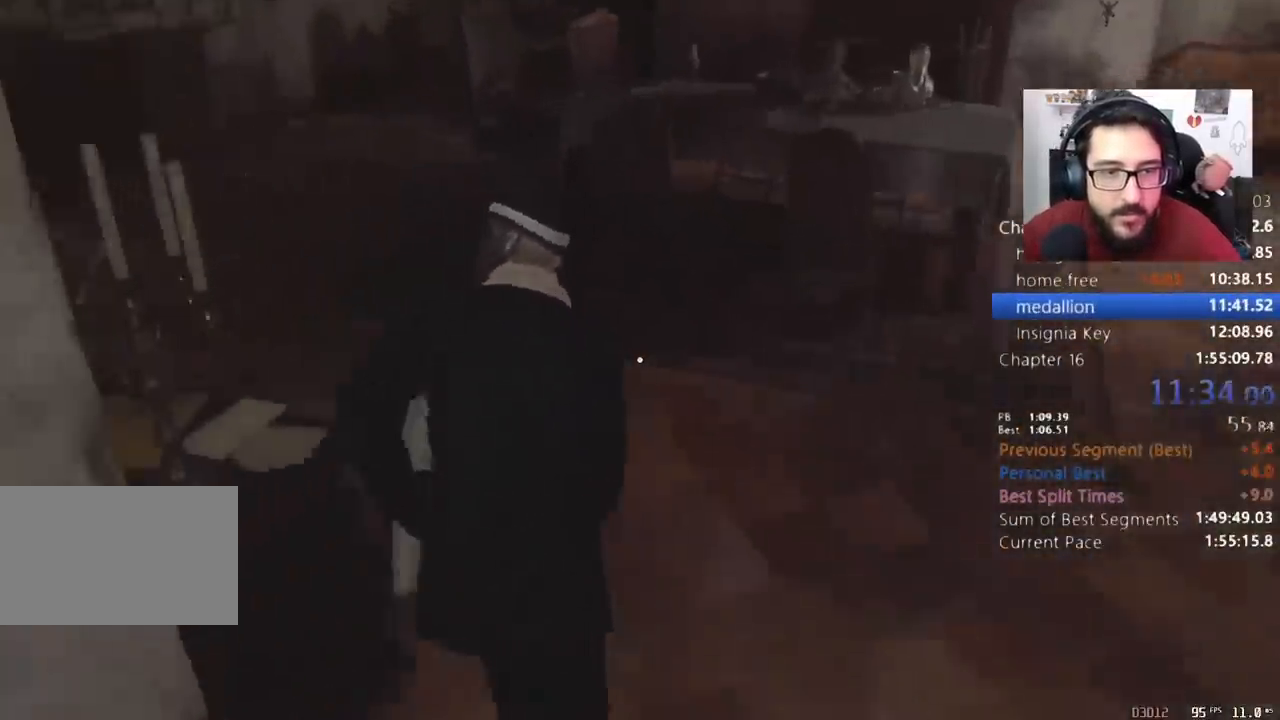
Gameplay with keyboard and mouse; each line is a JSON object with the keys and mouse buttons held at the frame after it. "events" lists presses ("down") and releases ("up") of "1", "2", "3", "4", "5", "a", "alt", "c", "caps_lock", "ctrl", "d", "e", "q", "r", "return", "s", "shift", "space", "t", "tab", "v", "w", "x", "z", "mouse_left", "mouse_wheel" and "mouse_right" between this image and that frame as [ms after this image, input, new state], when the widget could be followed in between. "mouse_left", "mouse_wheel", "mouse_right" = the "left", "wheel", "right" buttons of the "mouse" list. No other keys are recorded. "wheel" means that the mouse wheel is clicked or scrolled. Not read: mouse_move other_keys.
{"keys": ["shift", "w"], "mouse": [], "events": [[267, "a", "up"]]}
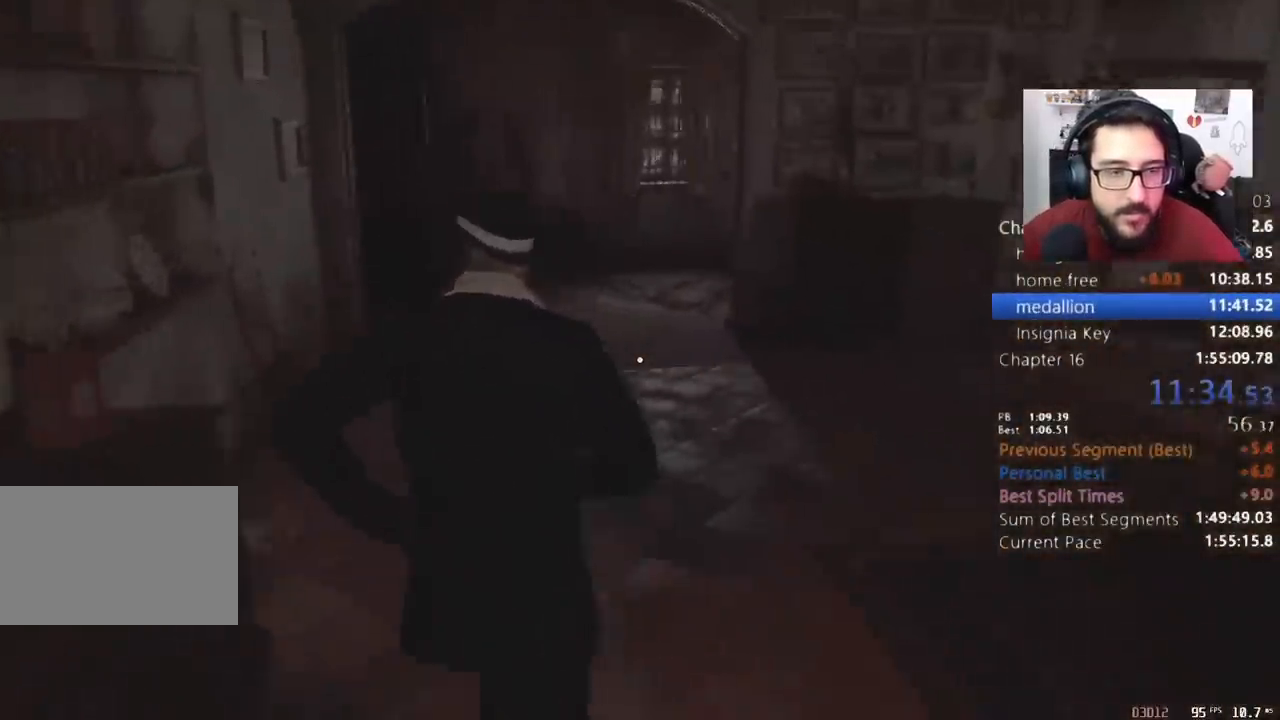
{"keys": ["shift", "w"], "mouse": [], "events": []}
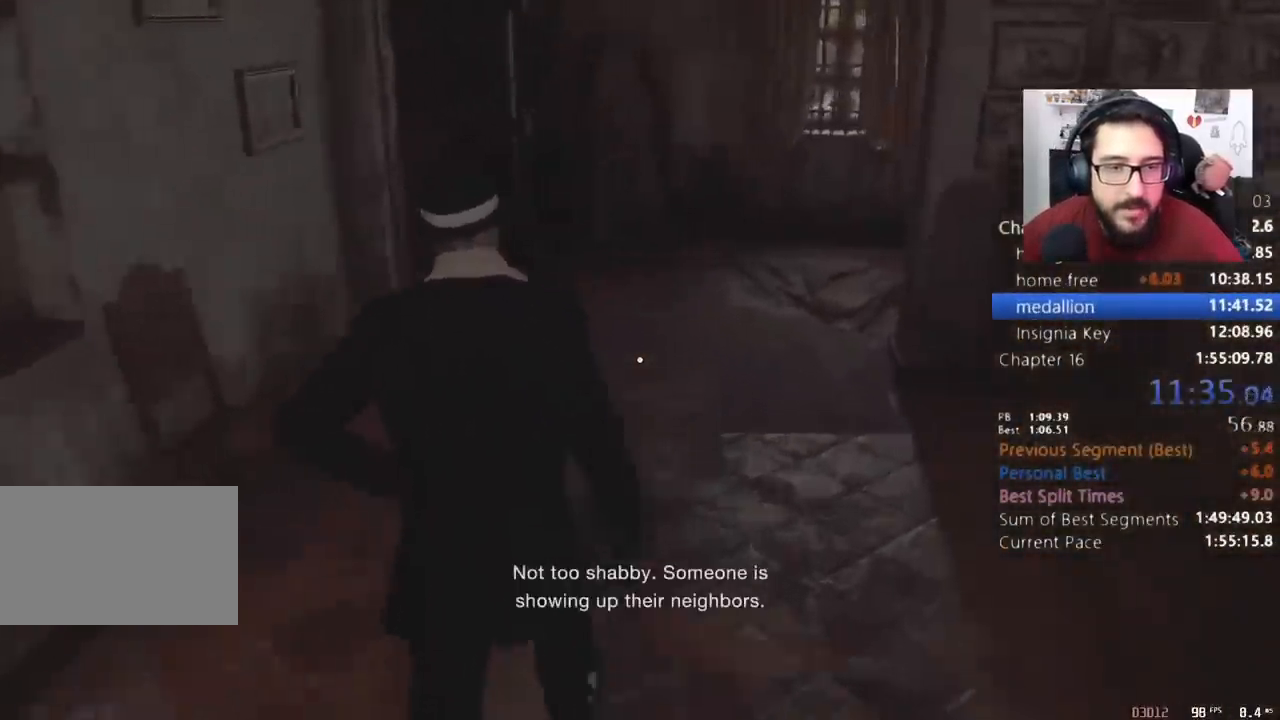
{"keys": ["shift", "w"], "mouse": [], "events": []}
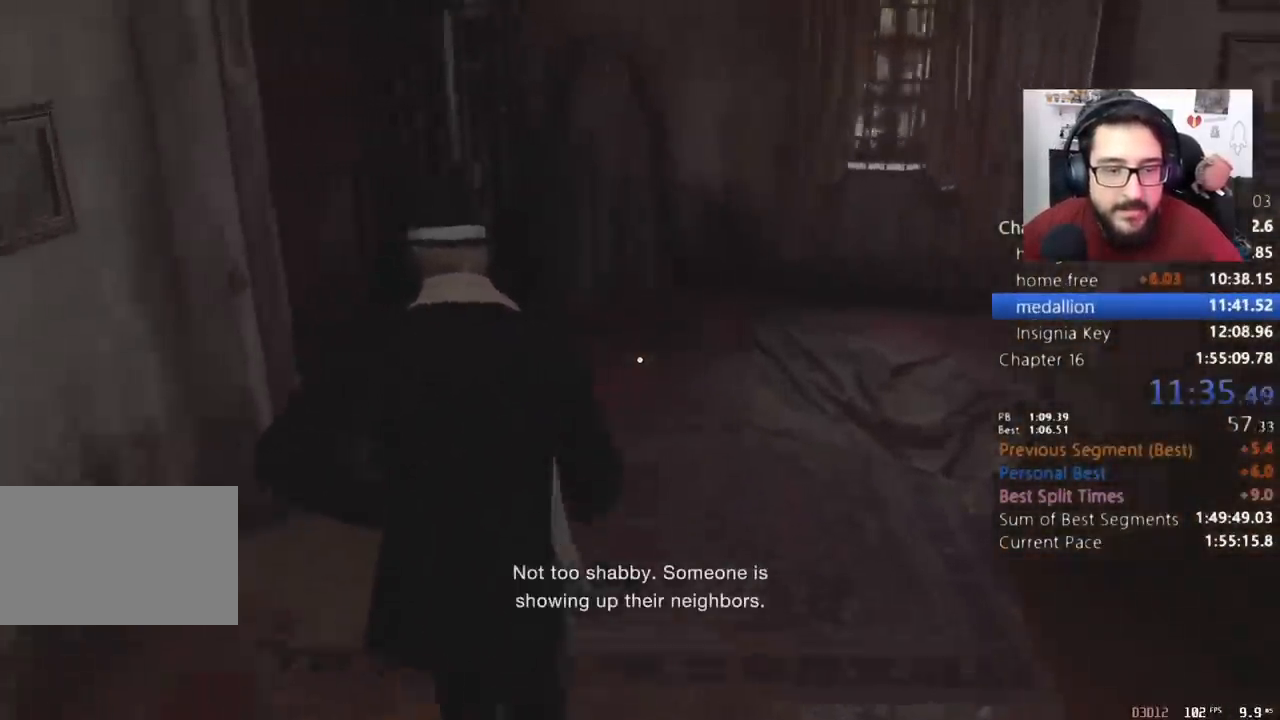
{"keys": ["shift", "w"], "mouse": [], "events": []}
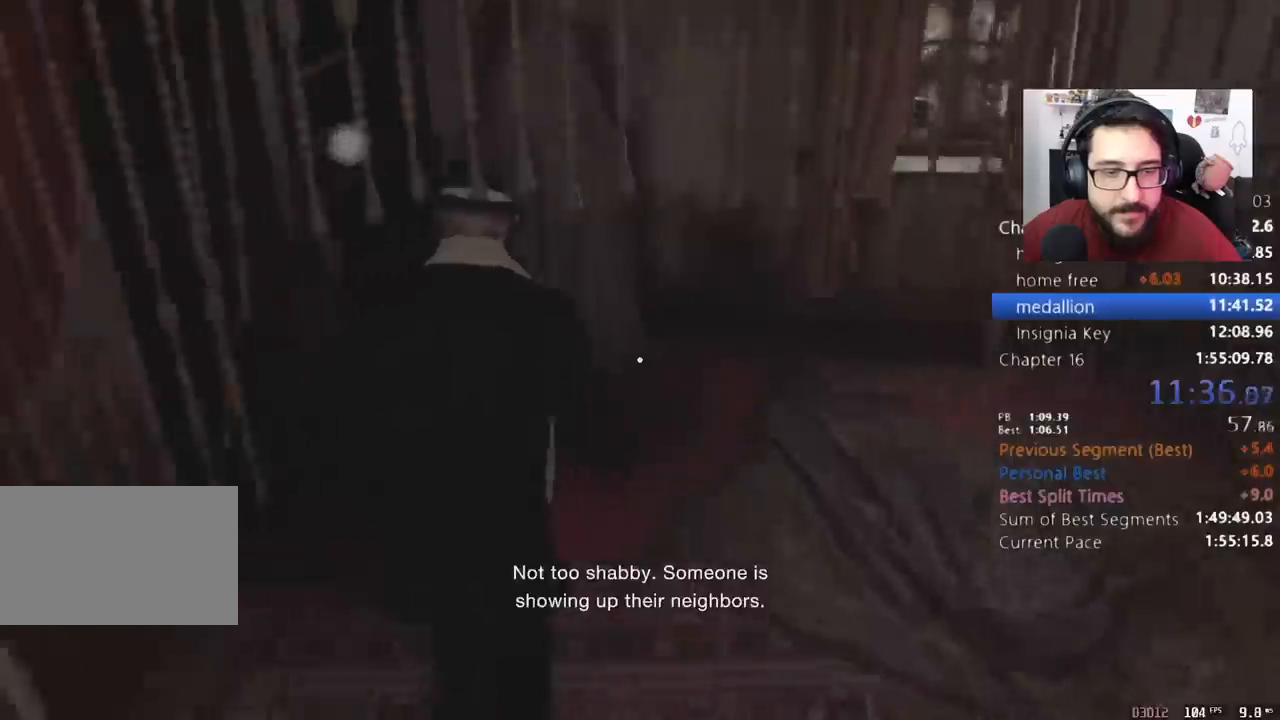
{"keys": ["shift", "w"], "mouse": [], "events": [[233, "e", "down"], [333, "e", "up"]]}
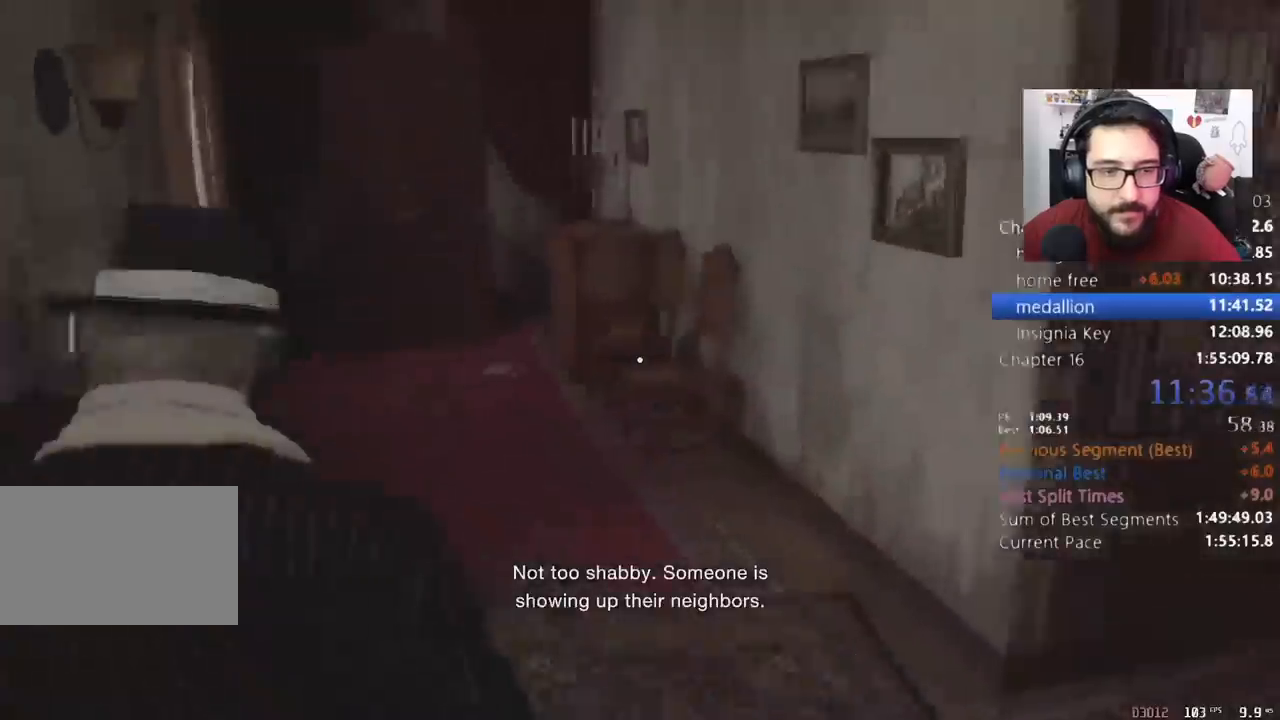
{"keys": ["shift", "w"], "mouse": [], "events": []}
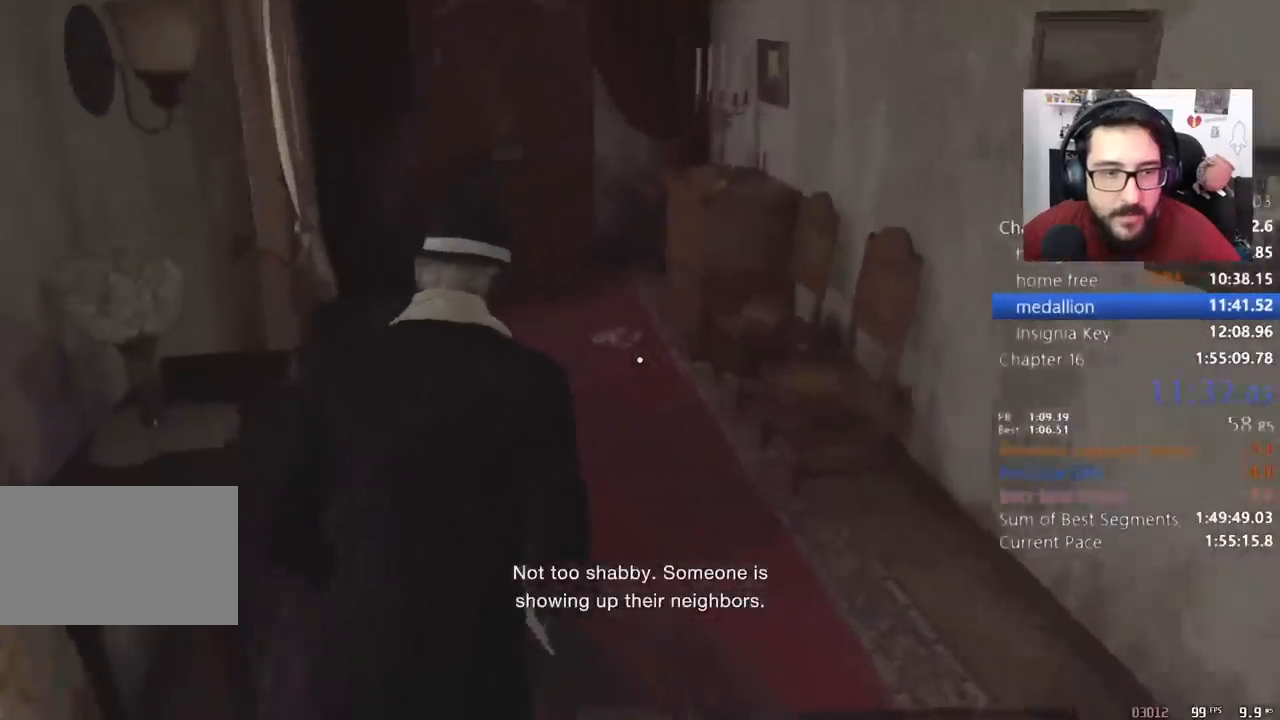
{"keys": ["shift", "w"], "mouse": [], "events": []}
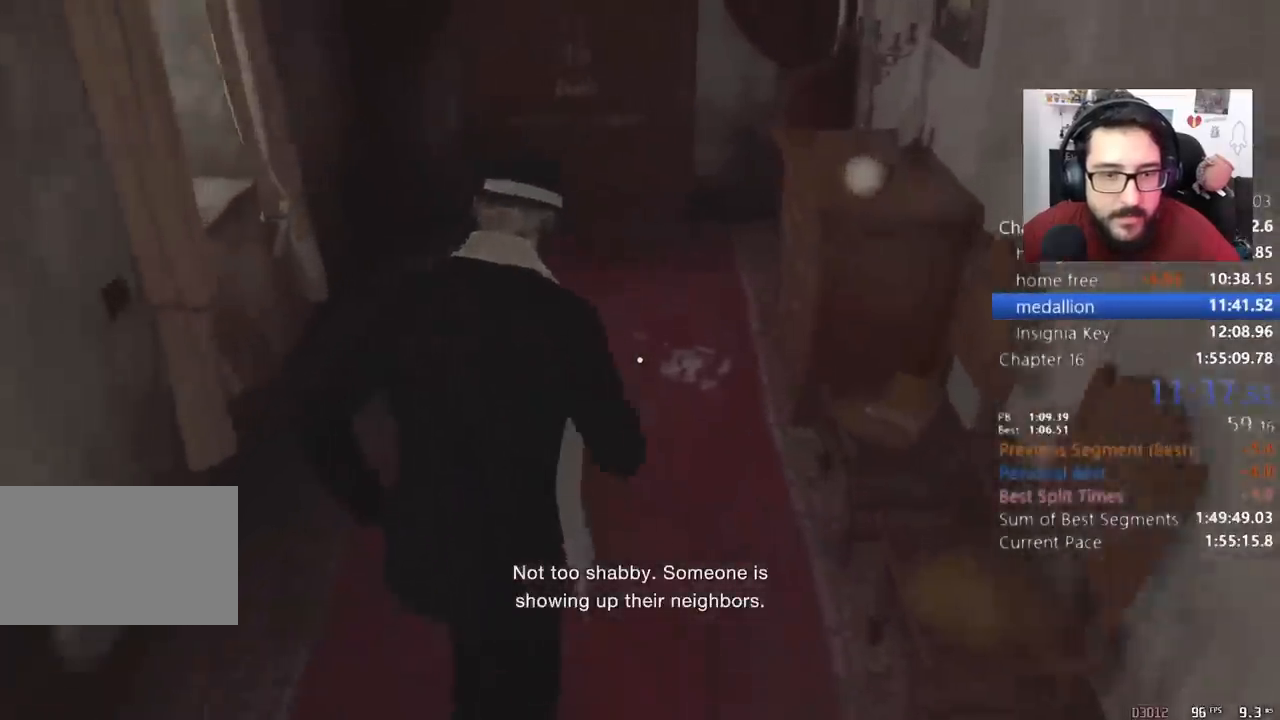
{"keys": ["shift", "w"], "mouse": [], "events": []}
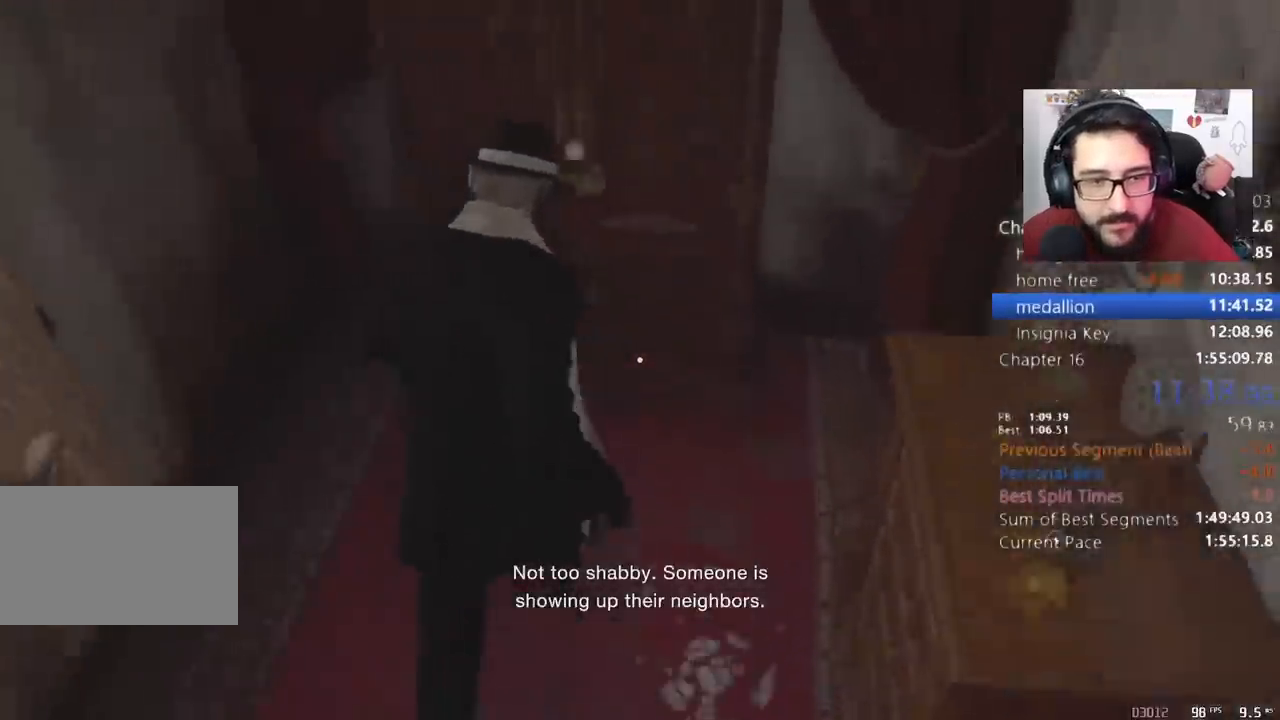
{"keys": [], "mouse": [], "events": [[100, "e", "down"], [200, "shift", "up"], [200, "w", "up"], [267, "e", "up"], [300, "s", "down"], [433, "s", "up"]]}
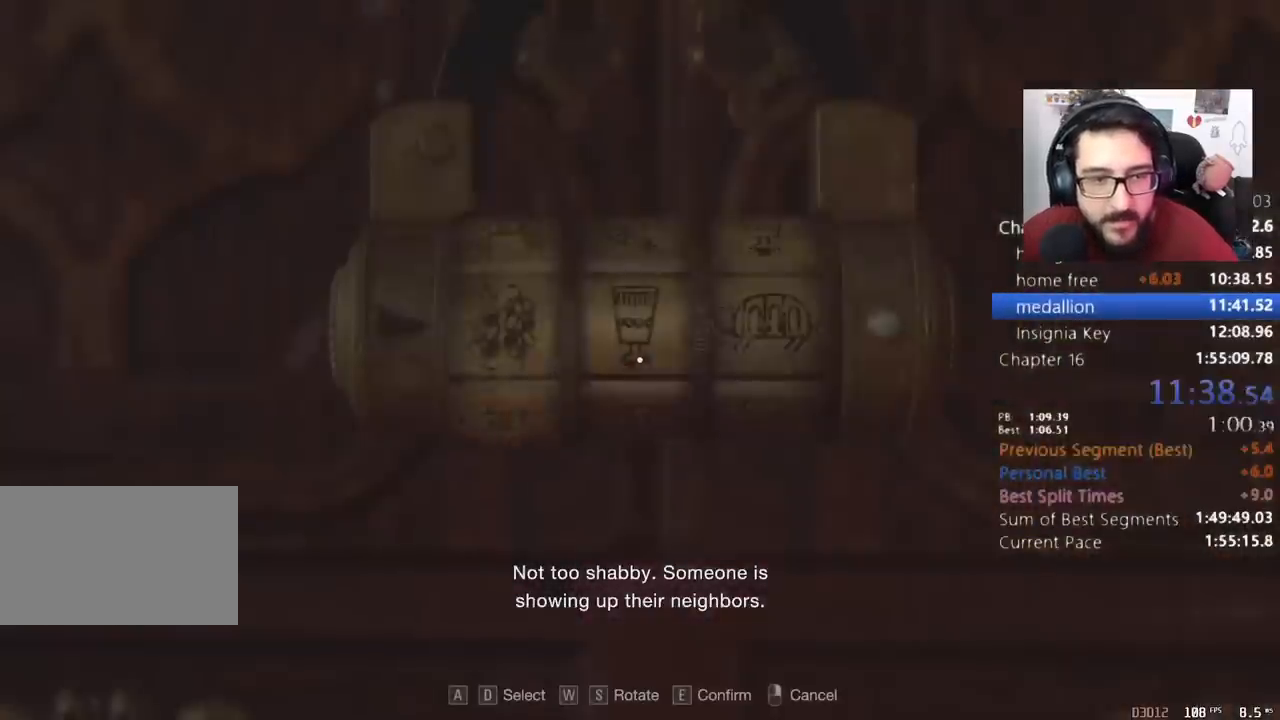
{"keys": [], "mouse": [], "events": [[33, "s", "down"], [167, "s", "up"], [300, "w", "down"], [467, "w", "up"]]}
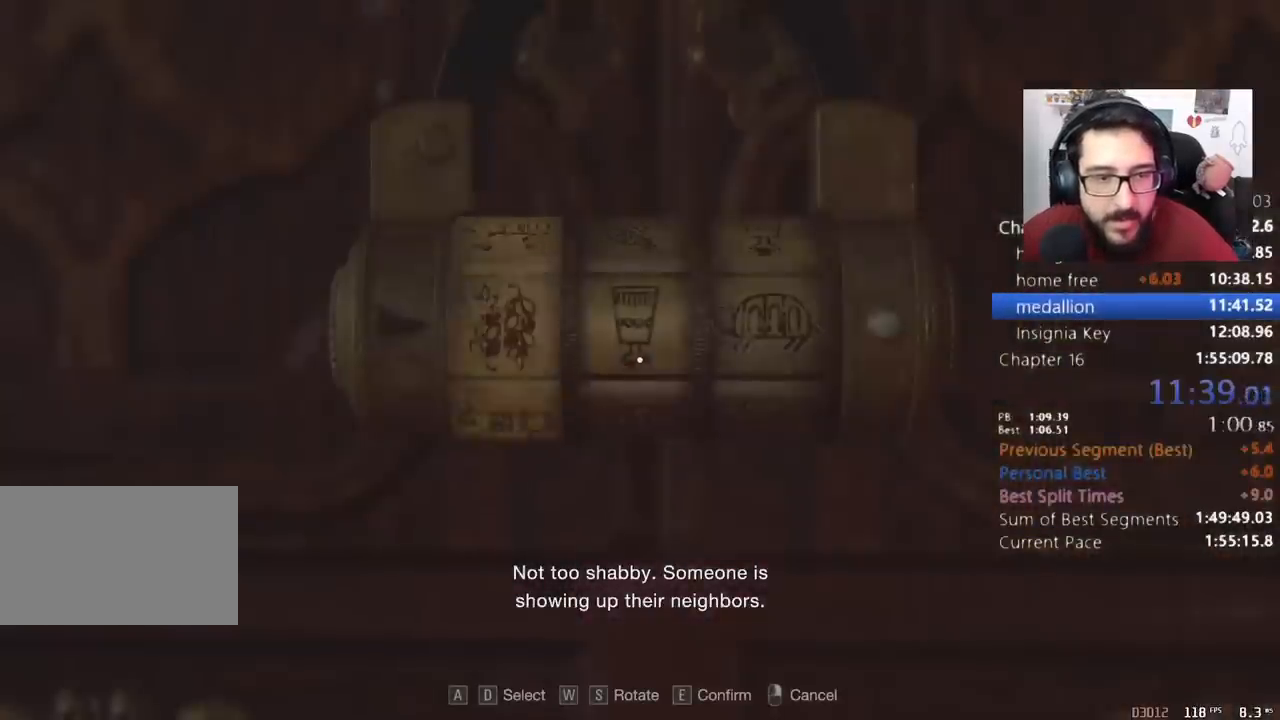
{"keys": [], "mouse": [], "events": [[33, "d", "down"], [133, "s", "down"], [200, "d", "up"], [267, "s", "up"], [367, "s", "down"], [500, "s", "up"]]}
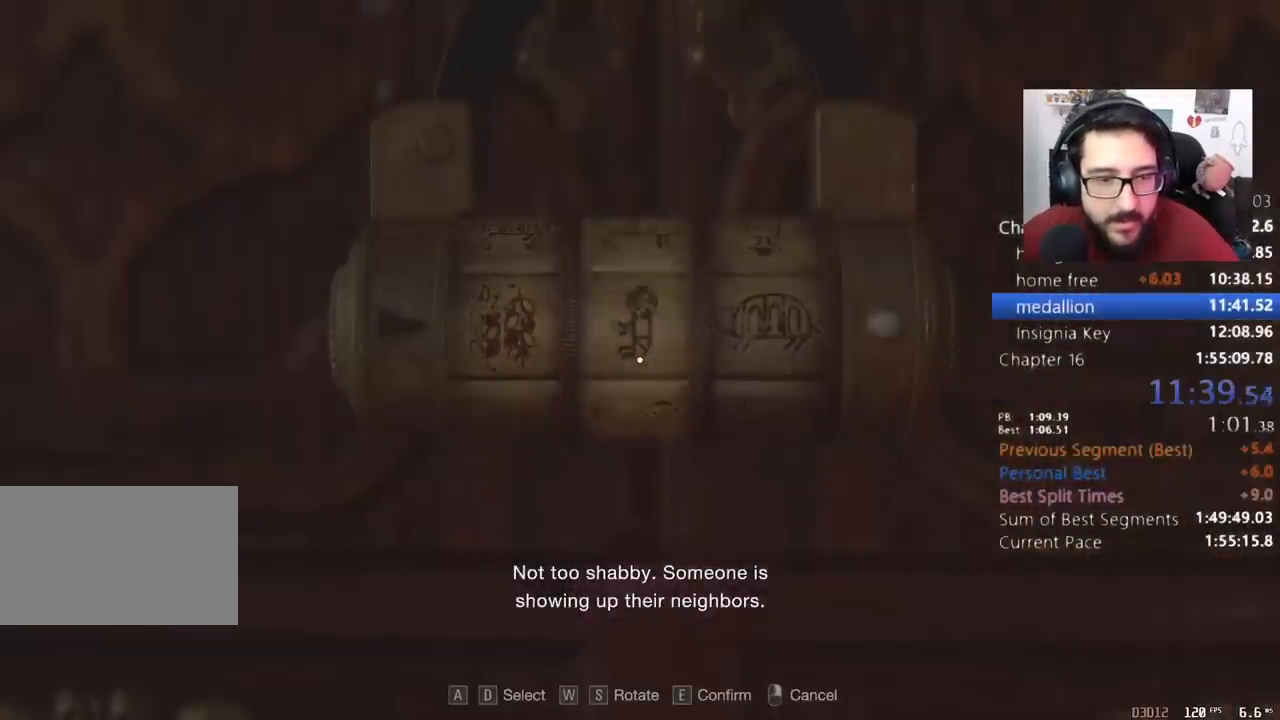
{"keys": [], "mouse": [], "events": [[133, "s", "down"], [200, "s", "up"], [333, "s", "down"], [467, "s", "up"]]}
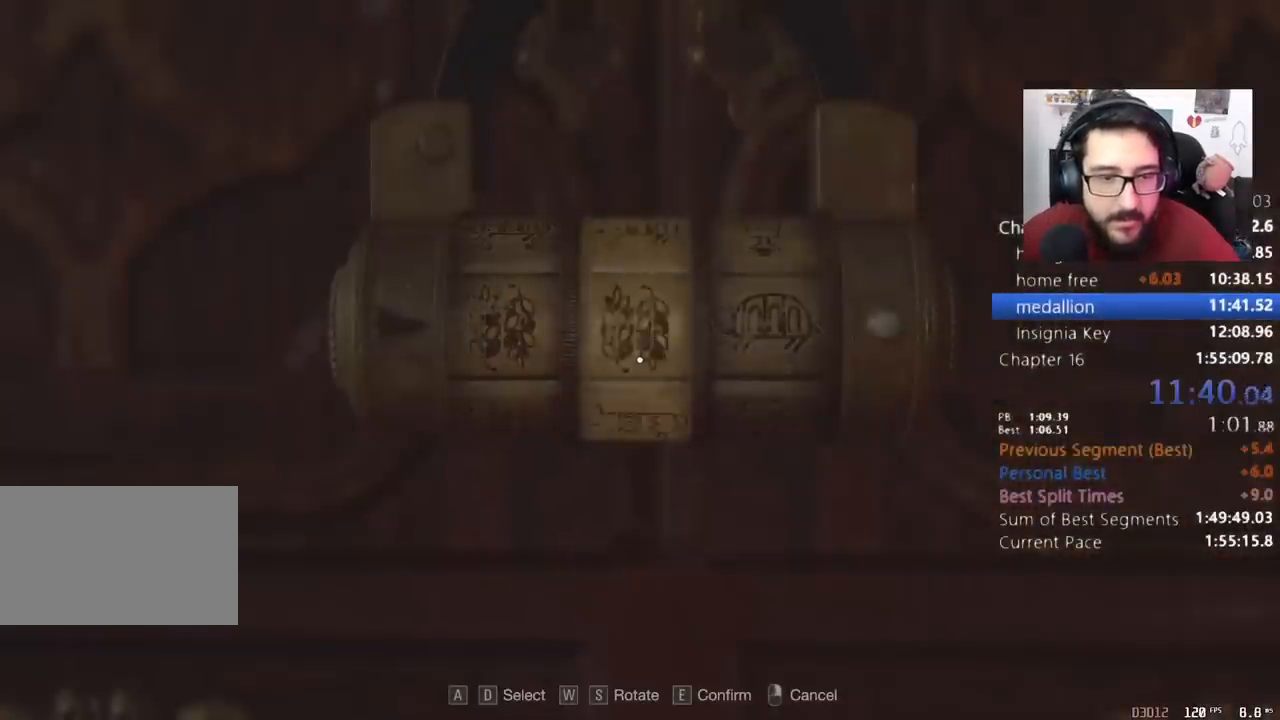
{"keys": [], "mouse": [], "events": [[67, "s", "down"], [167, "s", "up"], [300, "d", "down"], [400, "d", "up"]]}
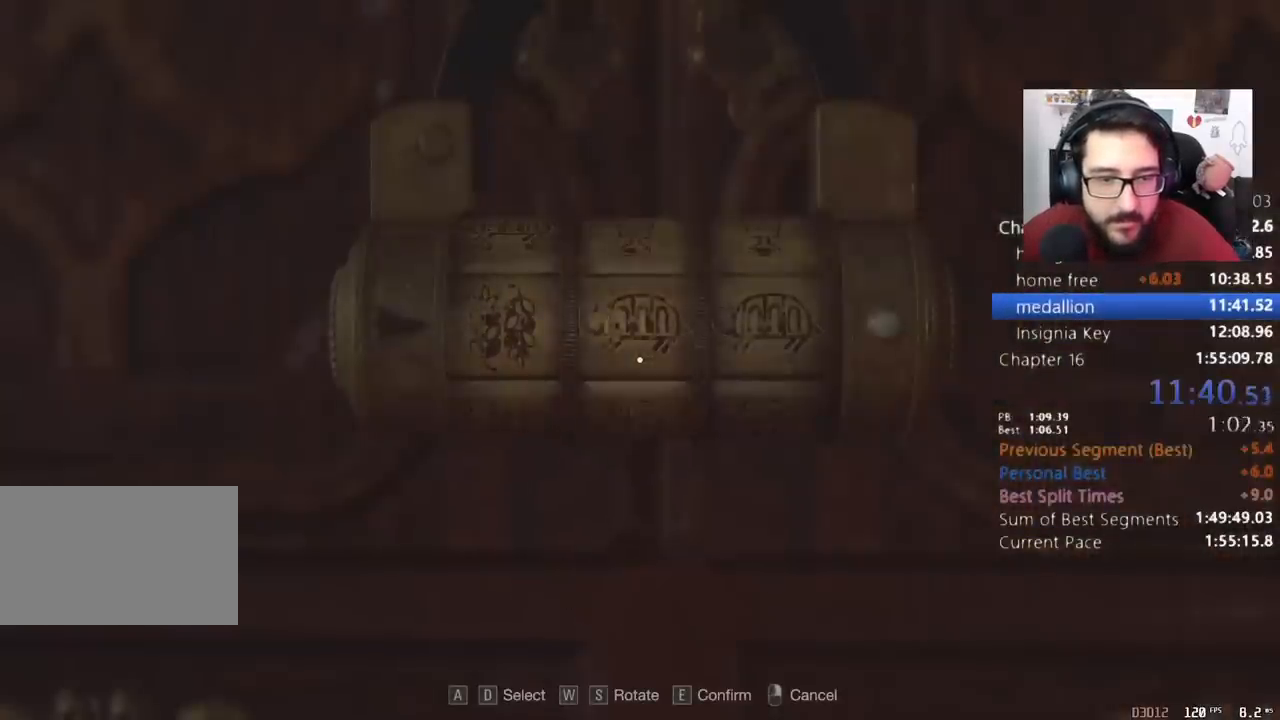
{"keys": [], "mouse": [], "events": [[67, "w", "down"], [167, "w", "up"], [267, "w", "down"], [400, "w", "up"]]}
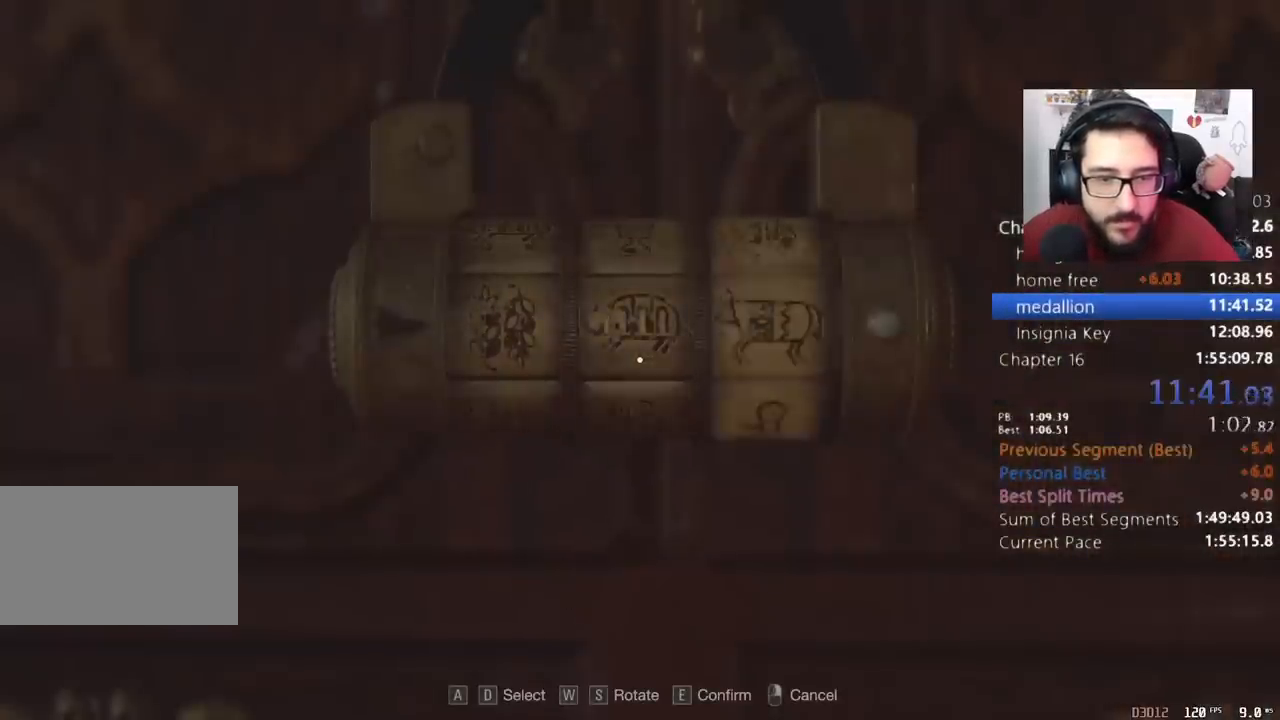
{"keys": [], "mouse": [], "events": [[33, "w", "down"], [100, "w", "up"], [333, "e", "down"], [433, "e", "up"]]}
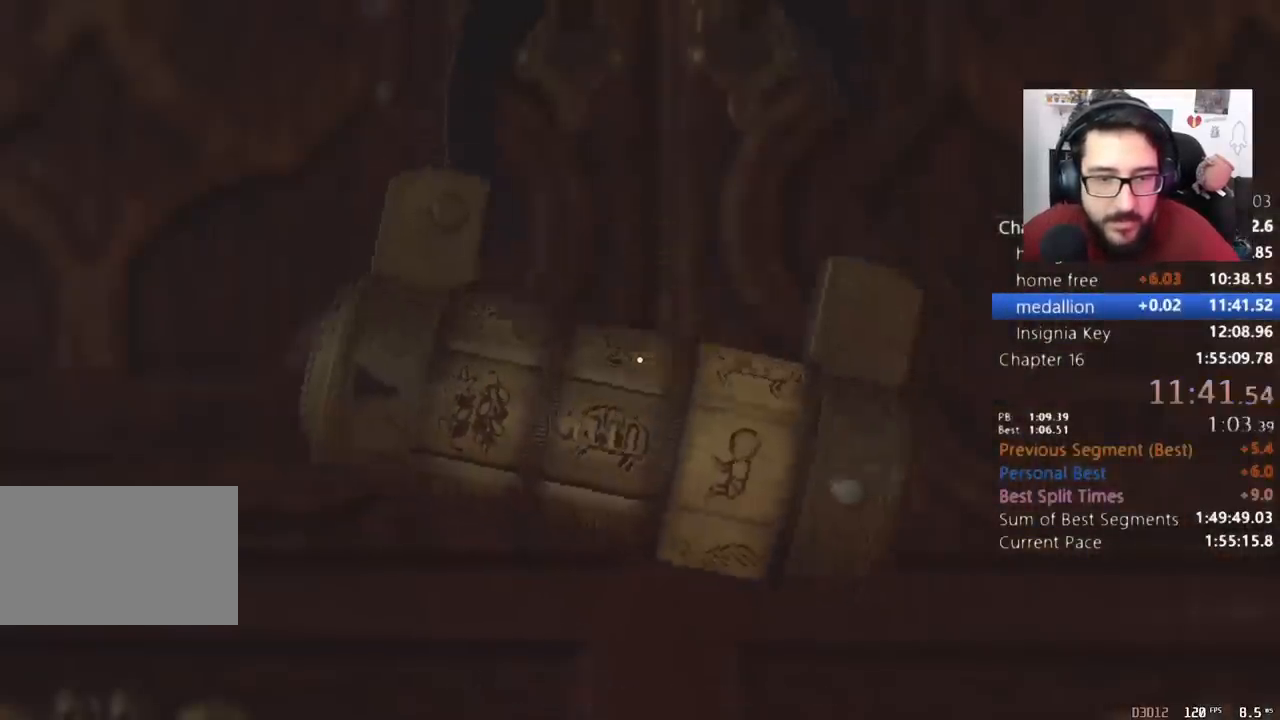
{"keys": ["e", "shift", "w"], "mouse": [], "events": [[200, "w", "down"], [367, "shift", "down"], [467, "e", "down"]]}
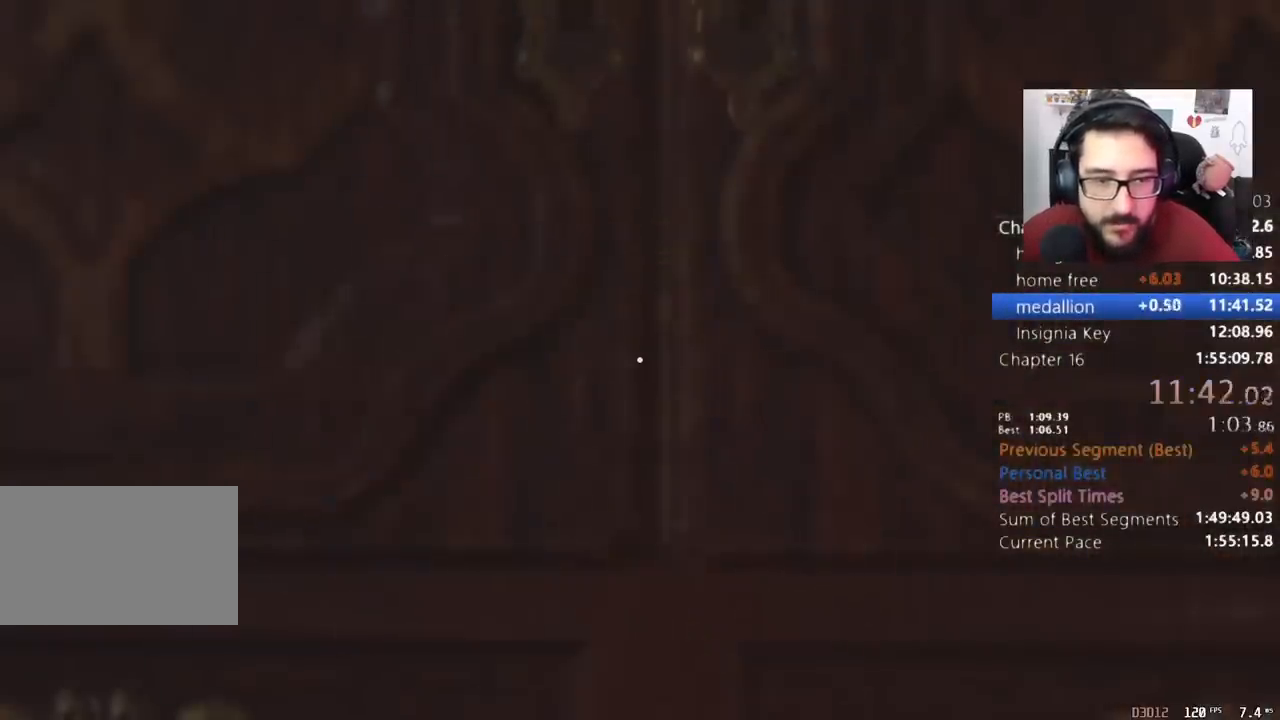
{"keys": ["shift", "w"], "mouse": [], "events": [[67, "e", "up"], [100, "e", "down"], [167, "e", "up"], [233, "e", "down"], [333, "e", "up"], [367, "e", "down"], [467, "e", "up"]]}
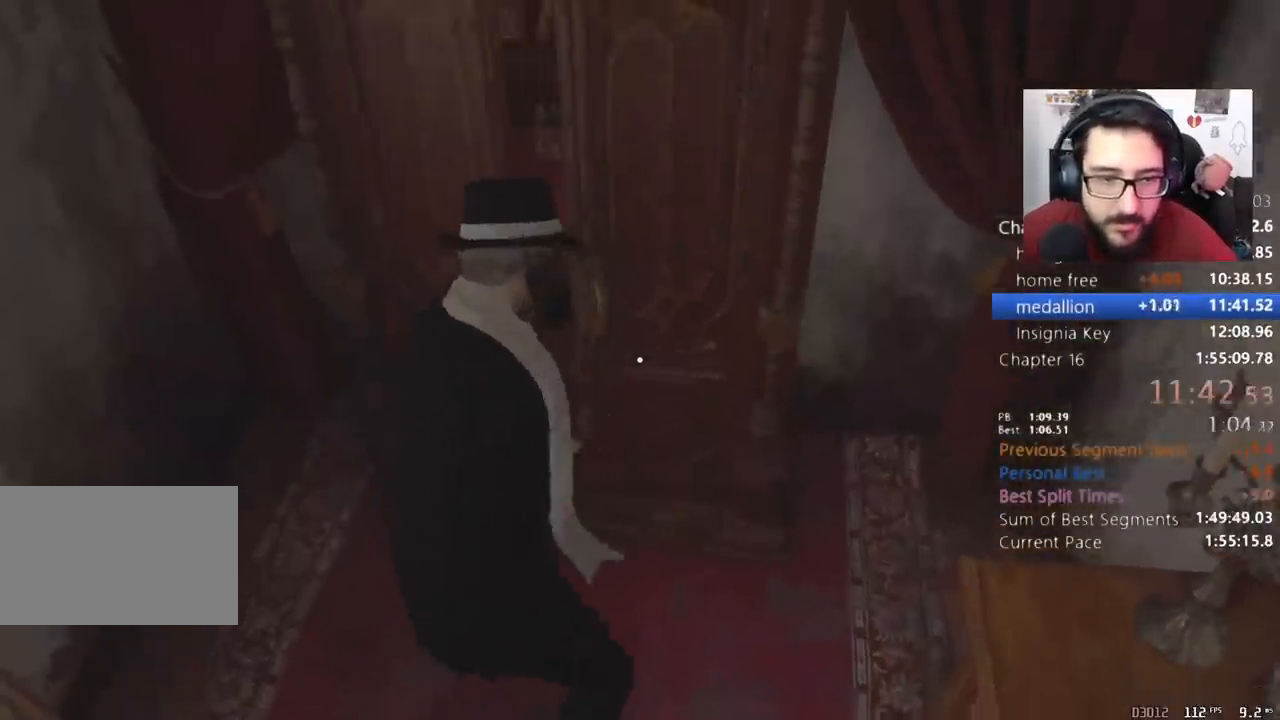
{"keys": ["a", "shift"], "mouse": [], "events": [[67, "e", "down"], [100, "a", "down"], [133, "e", "up"], [300, "w", "up"], [333, "e", "down"], [433, "e", "up"]]}
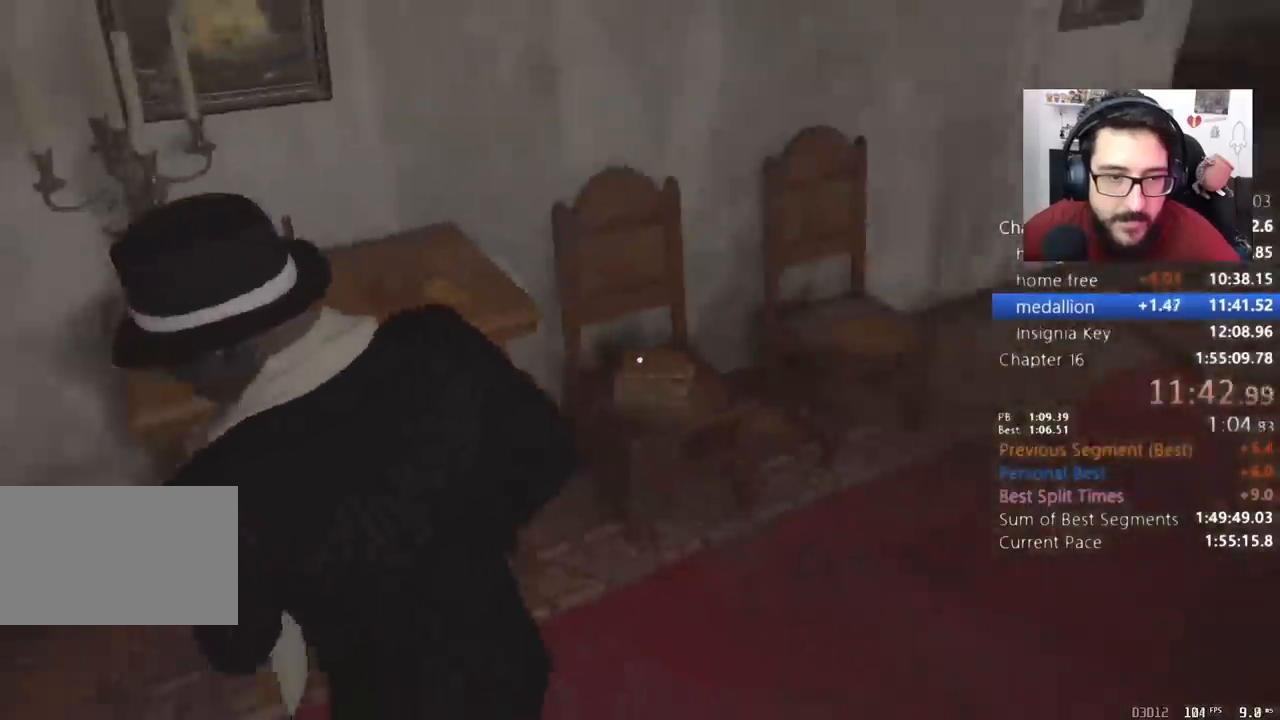
{"keys": ["a", "shift"], "mouse": [], "events": [[33, "e", "down"], [67, "e", "up"], [167, "e", "down"], [233, "e", "up"], [267, "e", "down"], [400, "e", "up"], [433, "e", "down"], [500, "e", "up"]]}
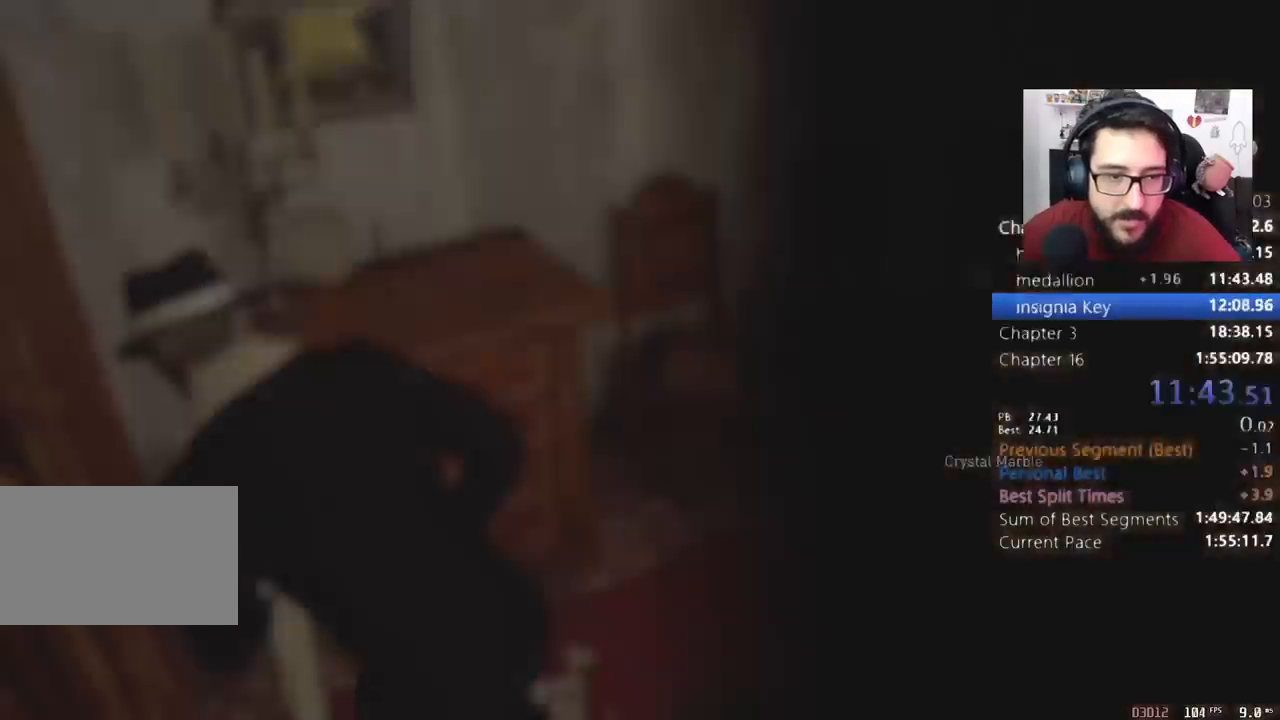
{"keys": ["d", "w"], "mouse": [], "events": [[100, "e", "down"], [167, "e", "up"], [300, "e", "down"], [333, "a", "up"], [333, "d", "down"], [333, "shift", "up"], [333, "w", "down"], [367, "e", "up"]]}
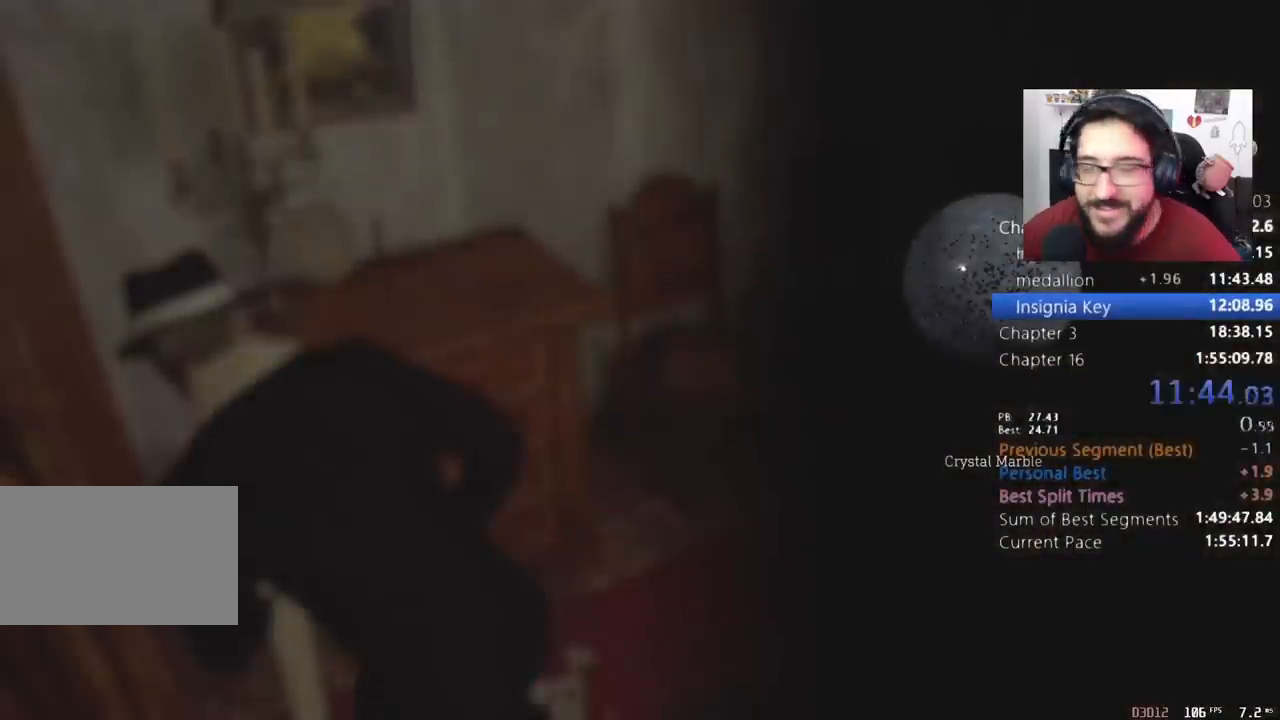
{"keys": ["d", "w"], "mouse": ["right"], "events": [[33, "mouse_right", "down"], [100, "mouse_right", "up"], [200, "mouse_right", "down"], [300, "mouse_right", "up"], [400, "mouse_right", "down"]]}
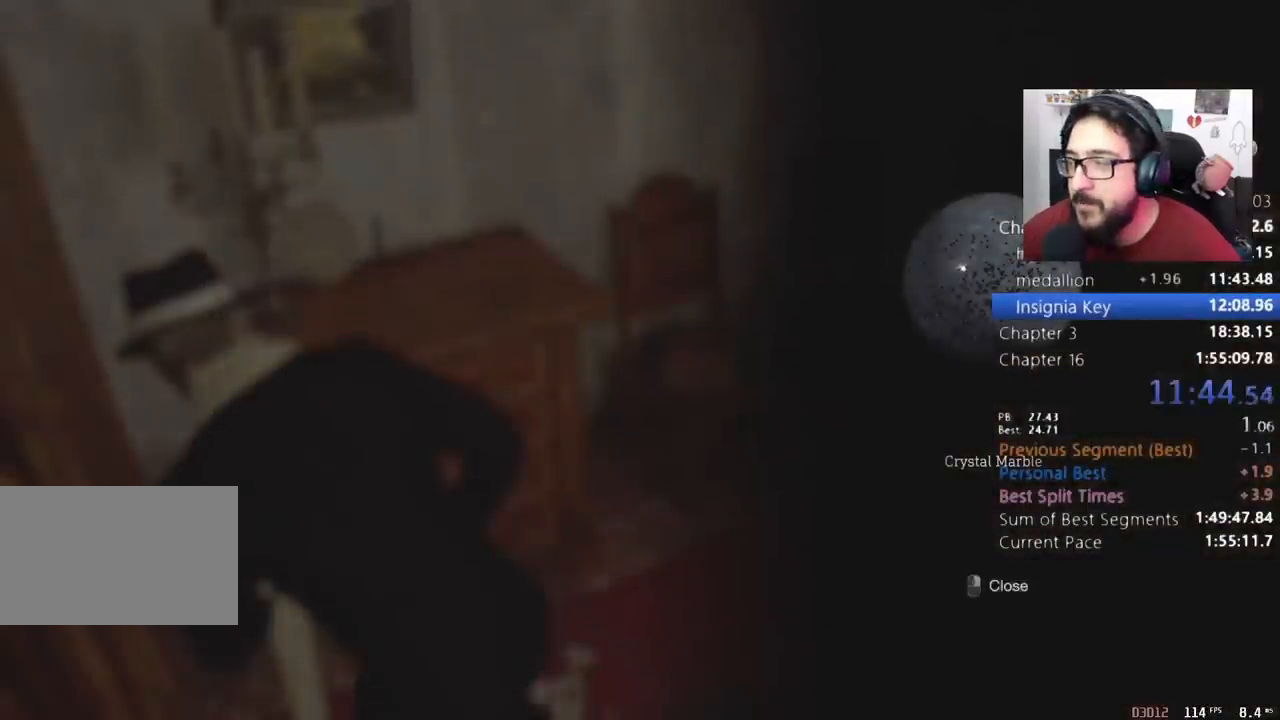
{"keys": ["d", "shift", "w"], "mouse": [], "events": [[33, "mouse_right", "up"], [100, "mouse_right", "down"], [333, "mouse_right", "up"], [333, "shift", "down"]]}
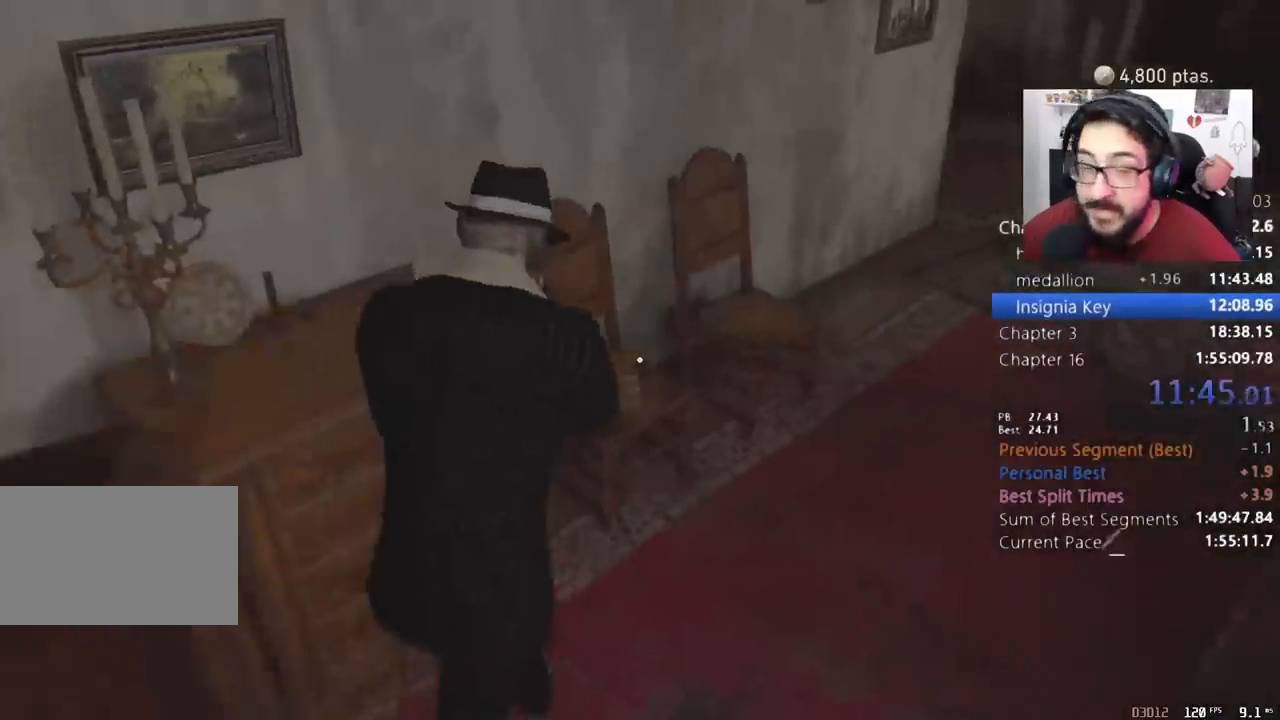
{"keys": ["shift", "w"], "mouse": [], "events": [[367, "d", "up"]]}
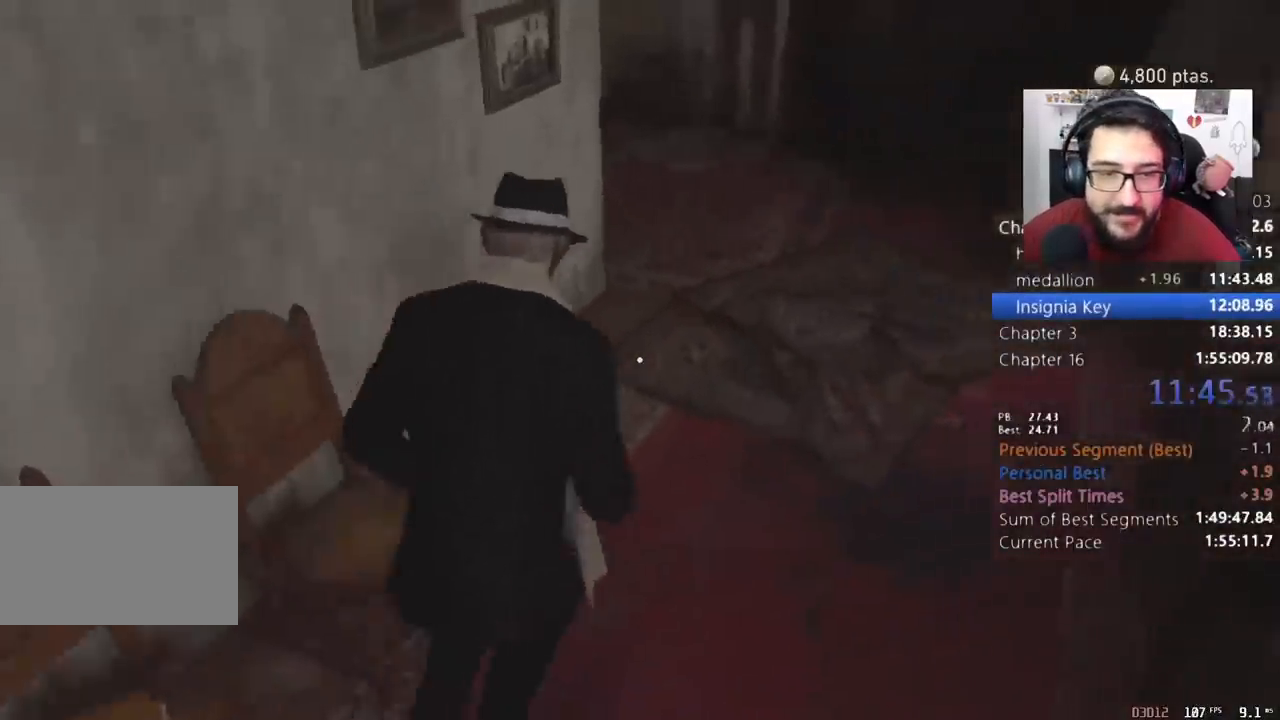
{"keys": ["shift", "w"], "mouse": [], "events": []}
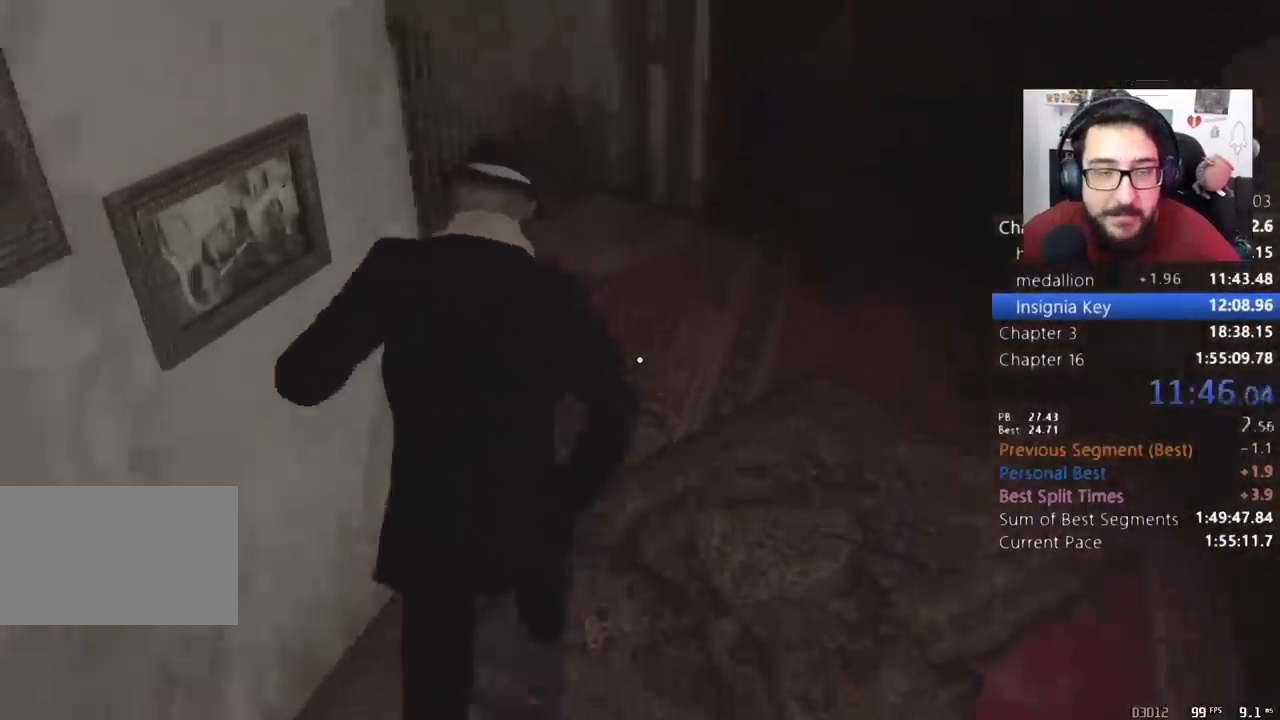
{"keys": ["shift", "w"], "mouse": [], "events": [[100, "a", "down"], [300, "a", "up"], [400, "3", "down"], [500, "3", "up"]]}
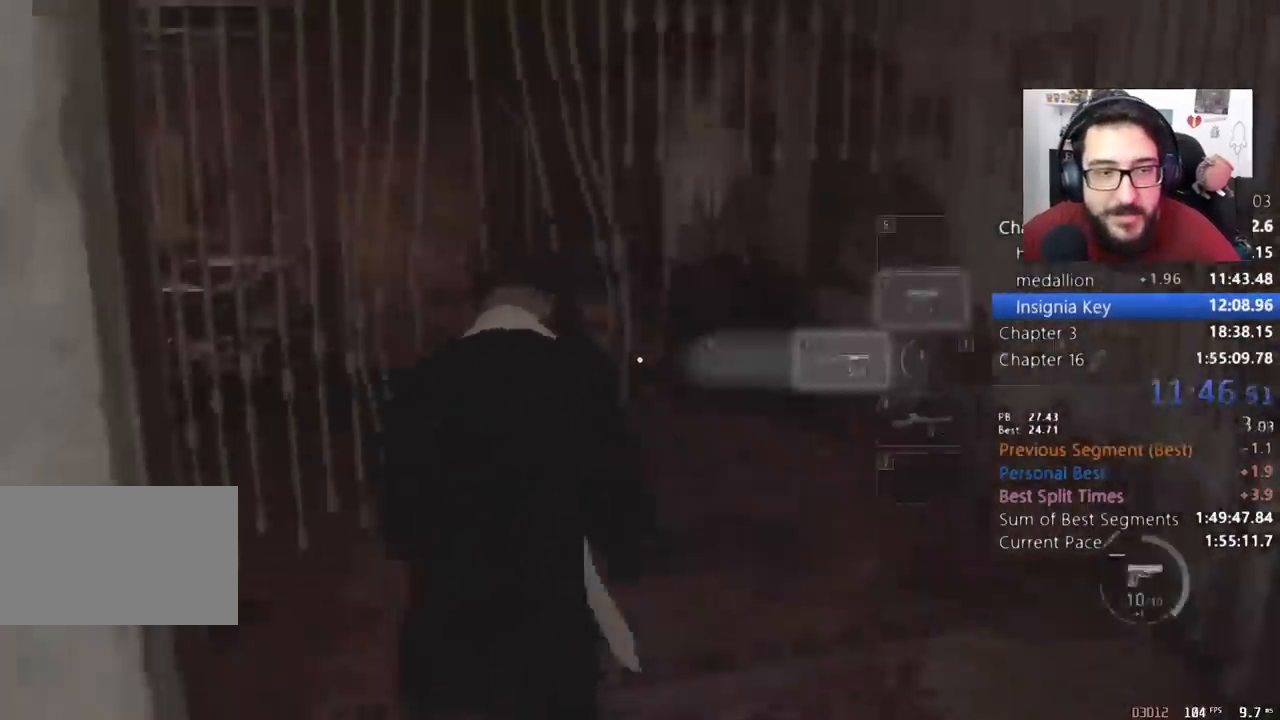
{"keys": ["shift", "w"], "mouse": [], "events": []}
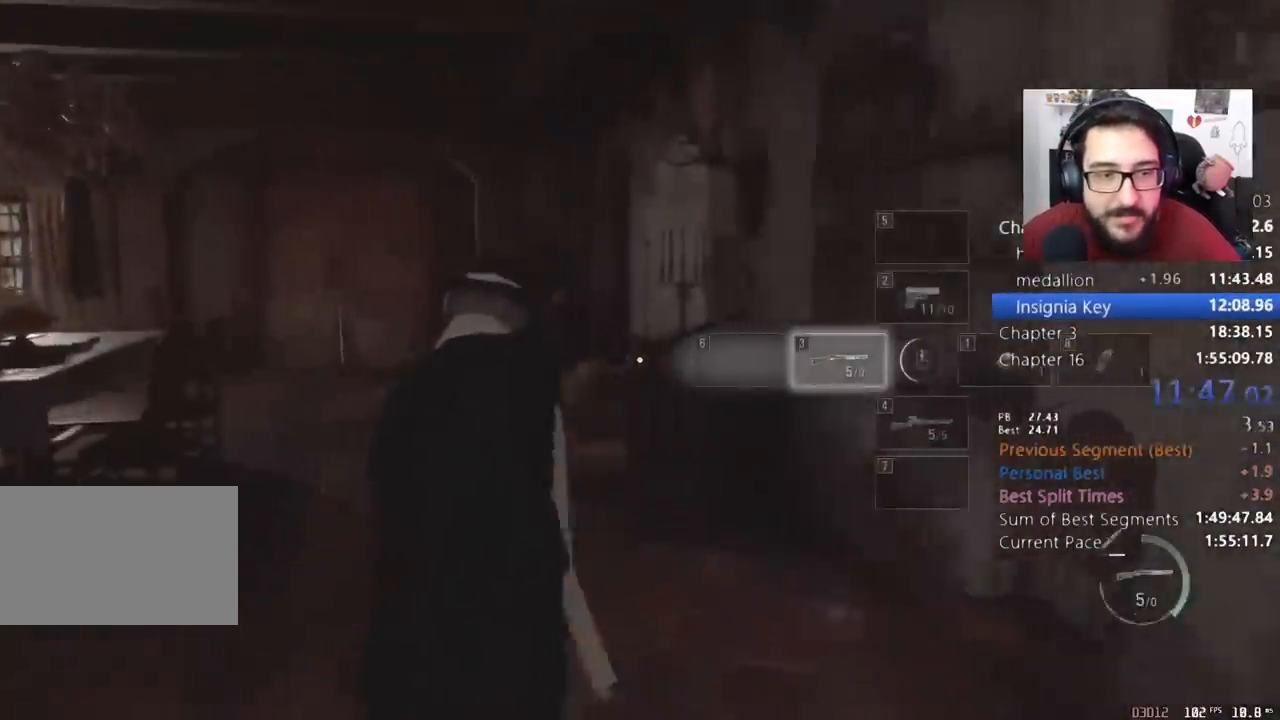
{"keys": ["shift", "w"], "mouse": [], "events": []}
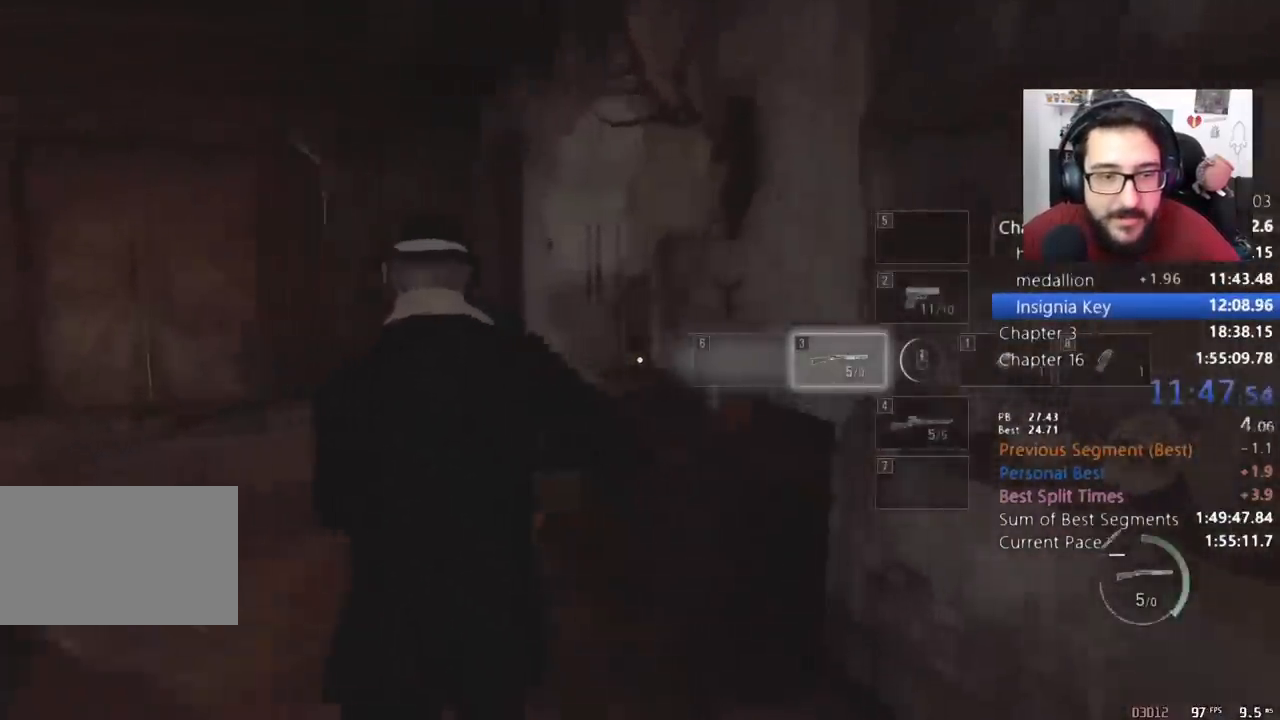
{"keys": ["a", "shift", "w"], "mouse": [], "events": [[167, "a", "down"]]}
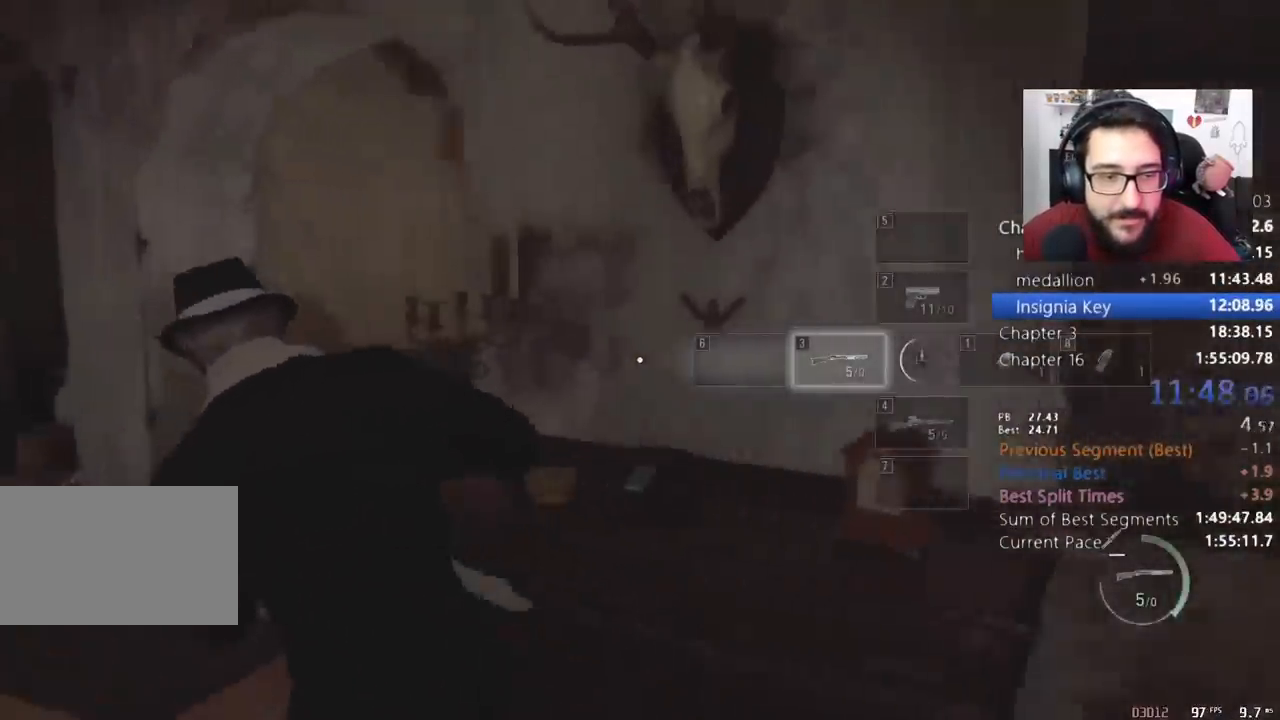
{"keys": ["shift", "w"], "mouse": ["right"], "events": [[233, "a", "up"], [467, "mouse_right", "down"]]}